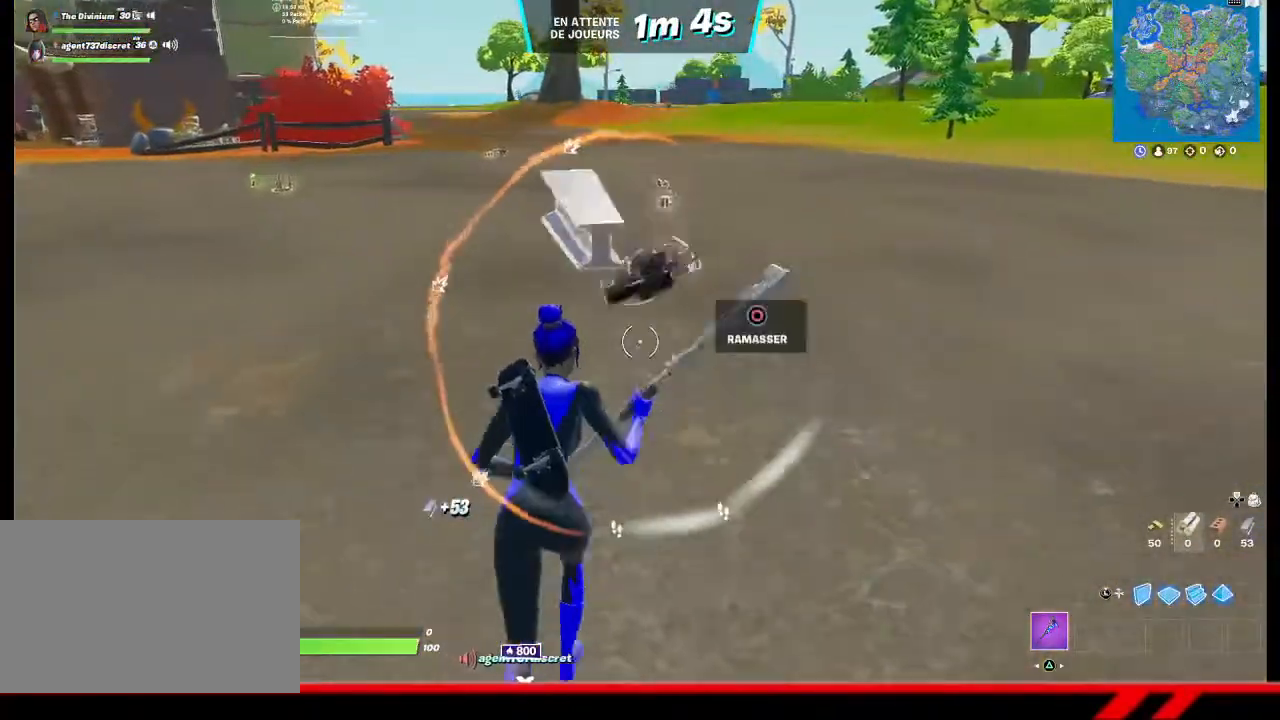
Gameplay with a controller (PlayStation layout); each line is a JSON object with the inputs held at the frame after it. "events" lists button and stick changes between this image and that frame as [ms after this image, input, new state], when the widget could be followed in between.
{"buttons": [], "left_stick": "up-left", "right_stick": "center", "events": [[33, "CIRCLE", "up"], [100, "left_stick", "up-left"], [267, "right_stick", "left"], [467, "right_stick", "center"]]}
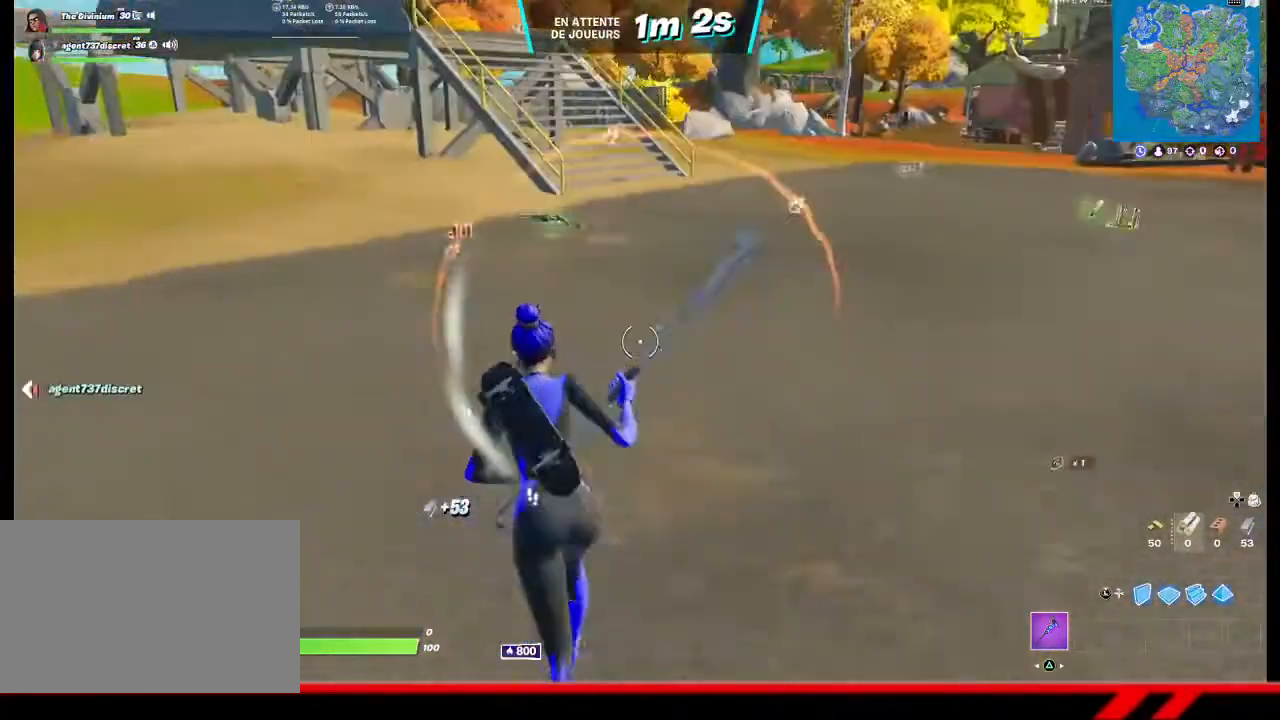
{"buttons": [], "left_stick": "up-left", "right_stick": "center", "events": []}
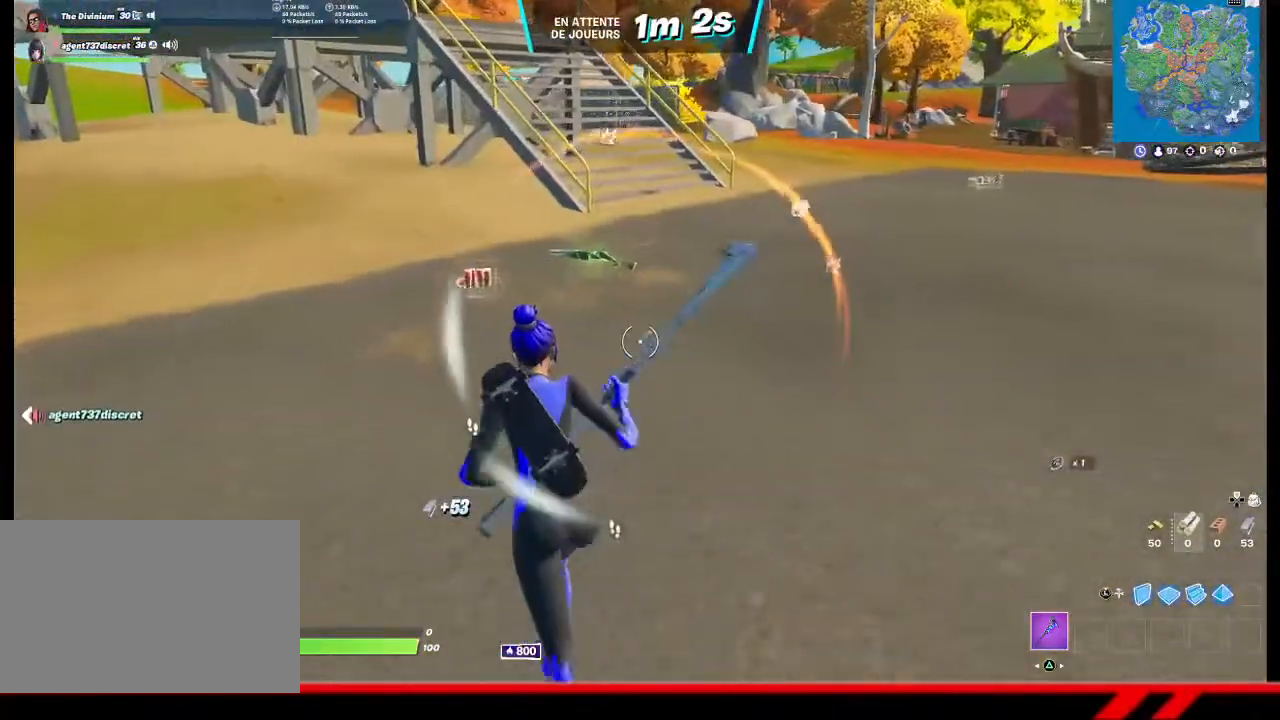
{"buttons": [], "left_stick": "up-right", "right_stick": "center", "events": [[400, "CIRCLE", "down"], [467, "CIRCLE", "up"], [500, "left_stick", "up-right"]]}
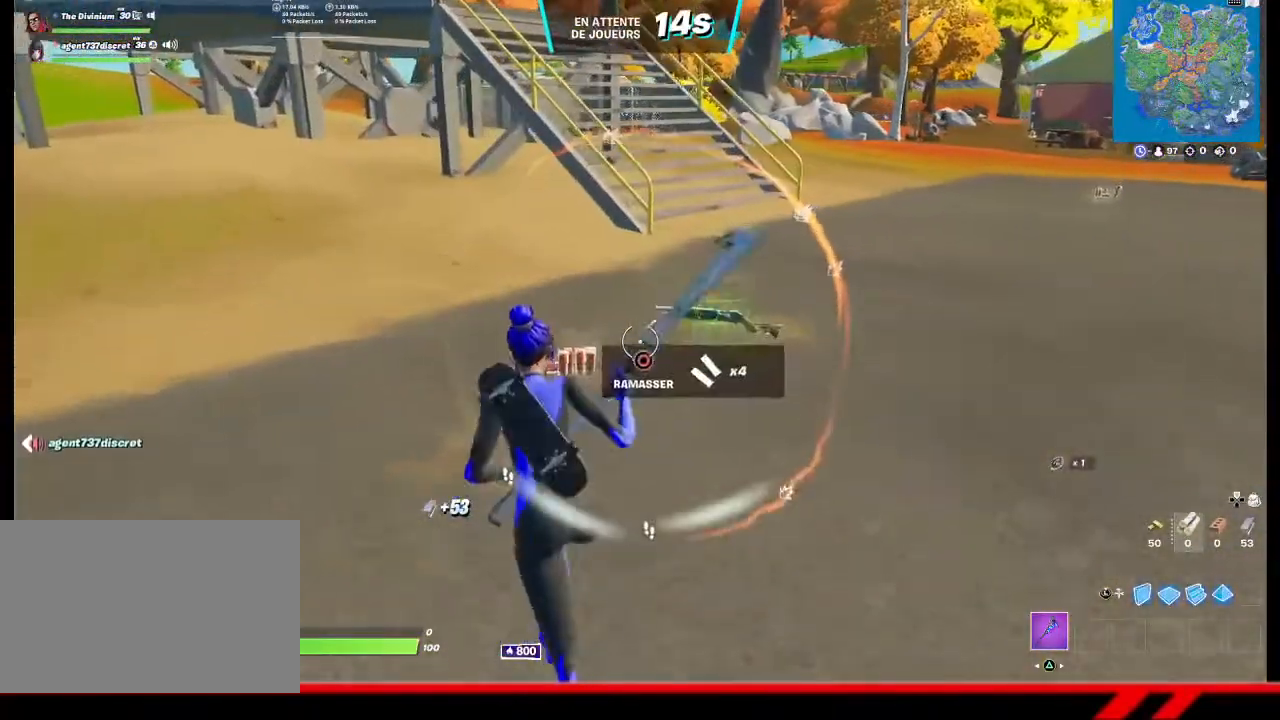
{"buttons": [], "left_stick": "up", "right_stick": "center", "events": [[33, "CIRCLE", "down"], [67, "CIRCLE", "up"], [167, "CIRCLE", "down"], [233, "CIRCLE", "up"], [300, "CIRCLE", "down"], [367, "CIRCLE", "up"], [367, "left_stick", "up"]]}
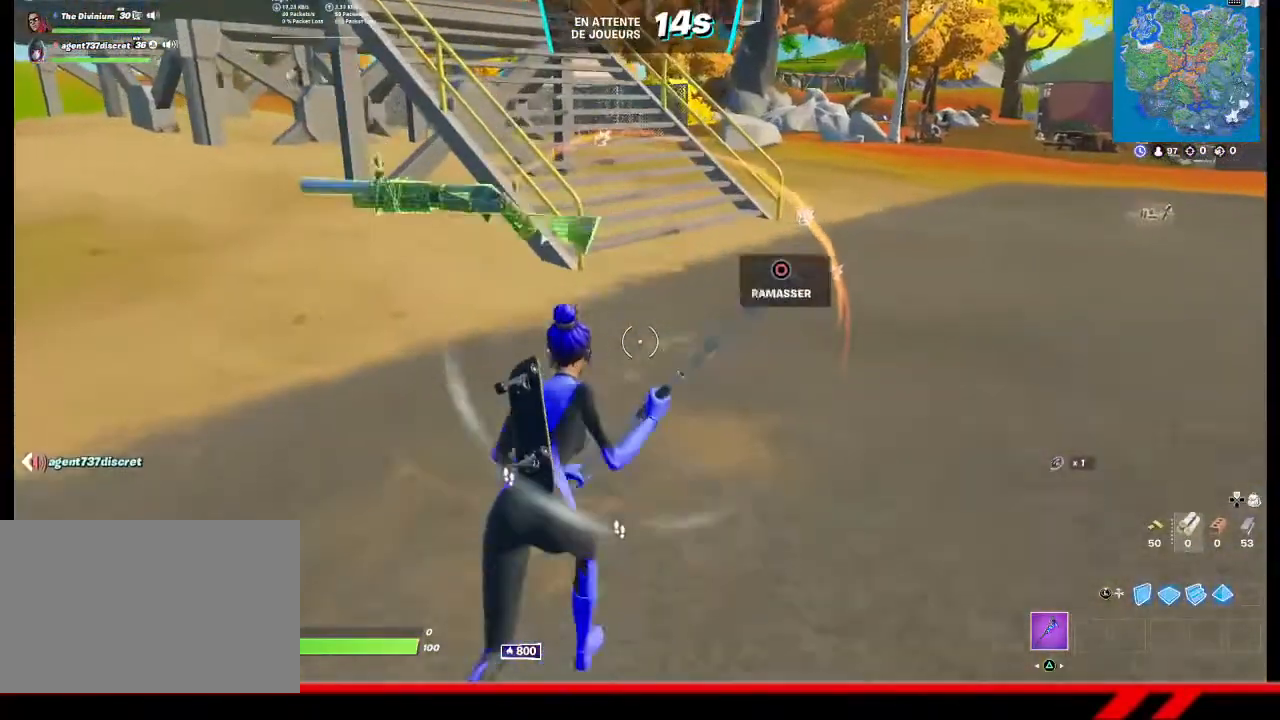
{"buttons": ["DPAD_UP"], "left_stick": "center", "right_stick": "center", "events": [[367, "CROSS", "down"], [400, "left_stick", "center"], [433, "CROSS", "up"], [467, "DPAD_UP", "down"]]}
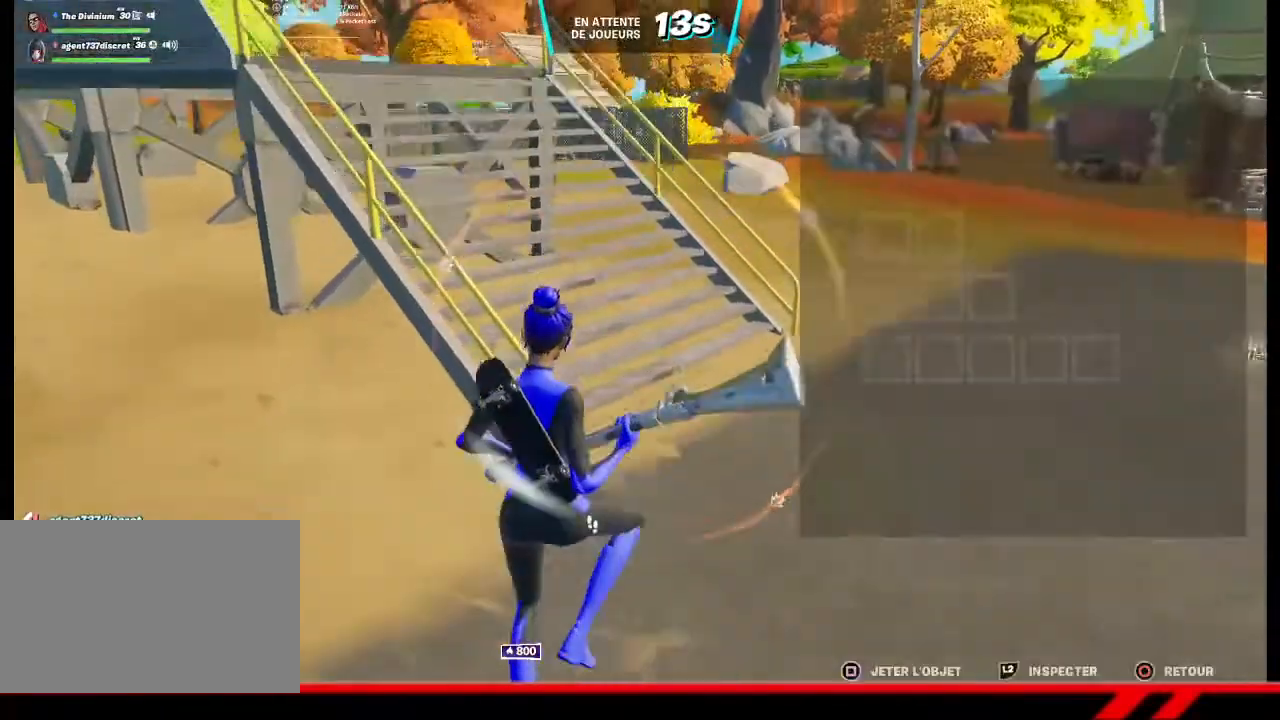
{"buttons": [], "left_stick": "up", "right_stick": "center", "events": [[33, "DPAD_UP", "up"], [67, "CROSS", "down"], [133, "CROSS", "up"], [133, "DPAD_RIGHT", "down"], [200, "CROSS", "down"], [233, "DPAD_RIGHT", "up"], [267, "CROSS", "up"], [333, "CIRCLE", "down"], [433, "CIRCLE", "up"], [500, "left_stick", "up"]]}
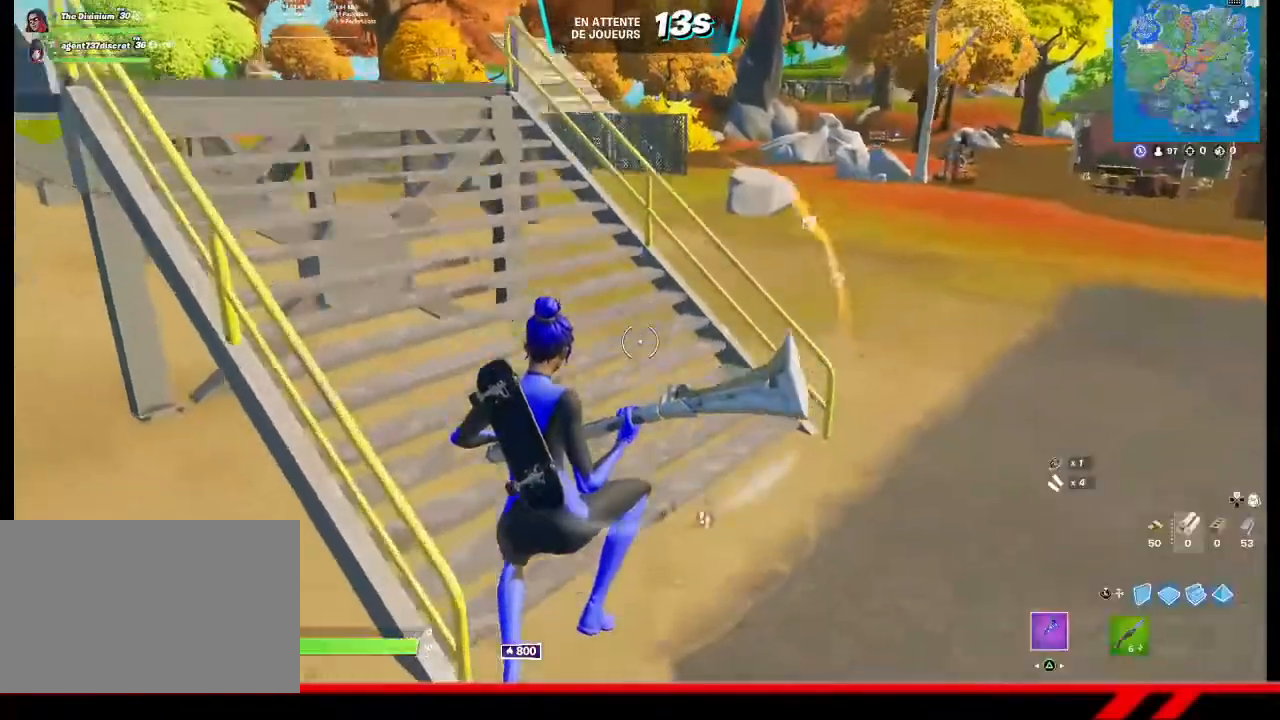
{"buttons": [], "left_stick": "up", "right_stick": "center", "events": [[133, "R1", "down"], [133, "right_stick", "up-left"], [200, "R1", "up"], [233, "right_stick", "center"]]}
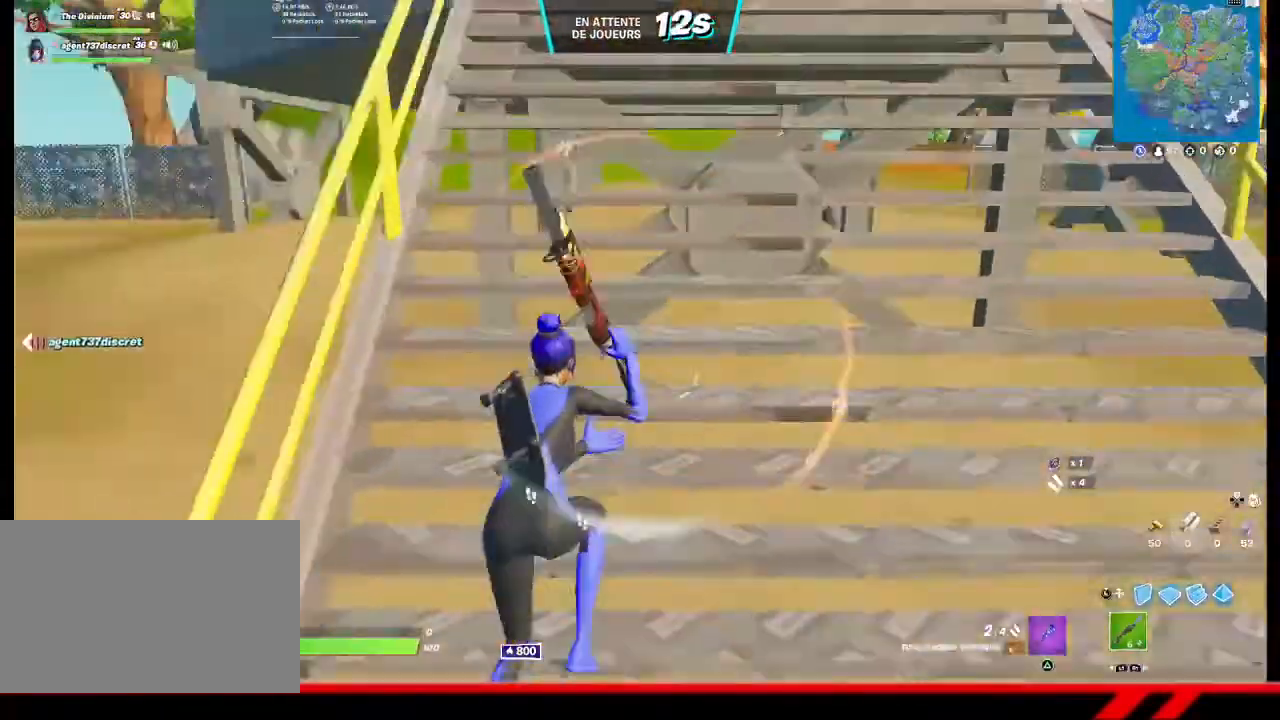
{"buttons": [], "left_stick": "up", "right_stick": "center", "events": [[400, "CROSS", "down"], [500, "CROSS", "up"]]}
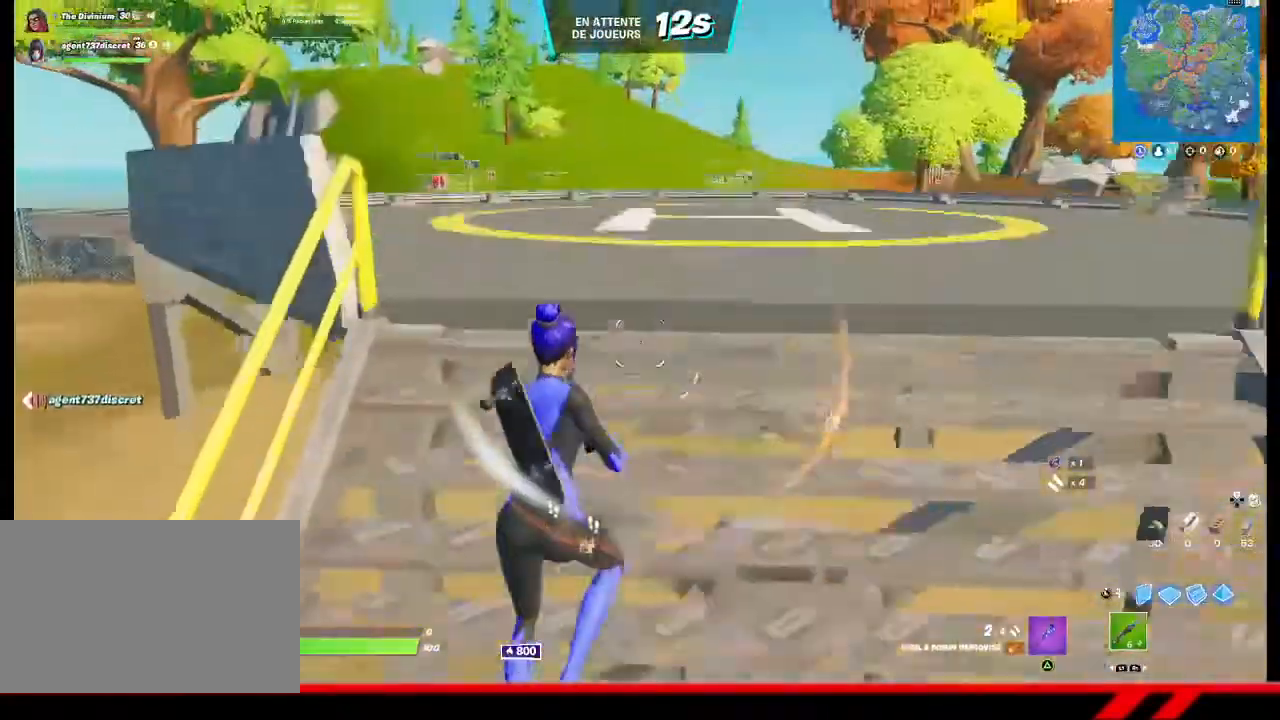
{"buttons": [], "left_stick": "up-left", "right_stick": "center", "events": [[167, "TRIANGLE", "down"], [167, "left_stick", "up-left"], [200, "TRIANGLE", "up"], [300, "TRIANGLE", "down"], [333, "TRIANGLE", "up"]]}
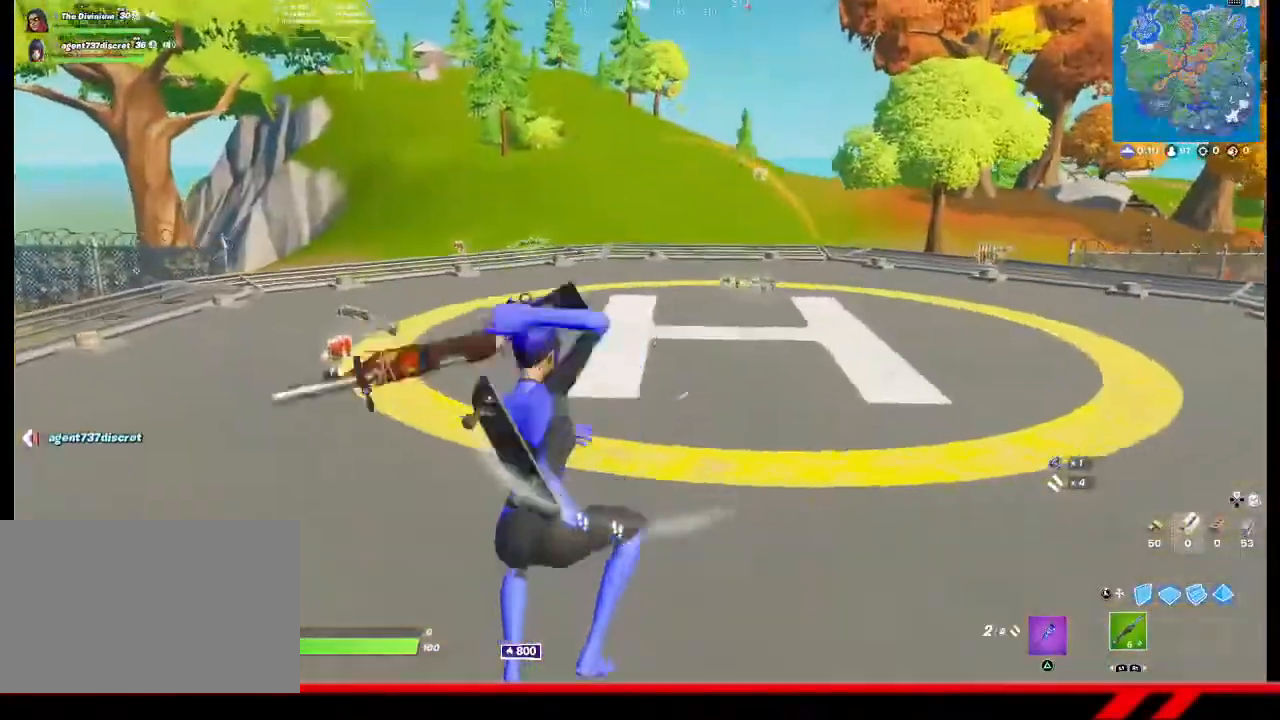
{"buttons": [], "left_stick": "up", "right_stick": "center", "events": [[33, "right_stick", "left"], [167, "right_stick", "center"], [267, "left_stick", "up"]]}
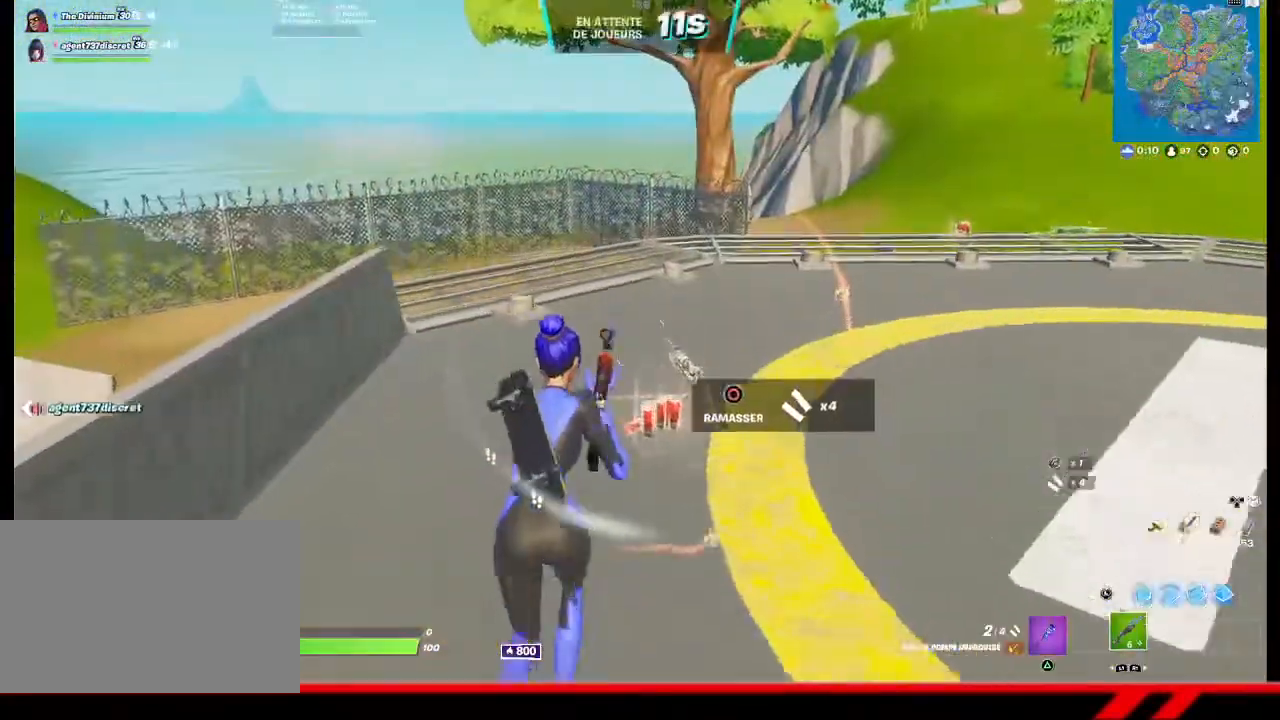
{"buttons": [], "left_stick": "up", "right_stick": "center", "events": [[167, "right_stick", "left"], [433, "right_stick", "center"]]}
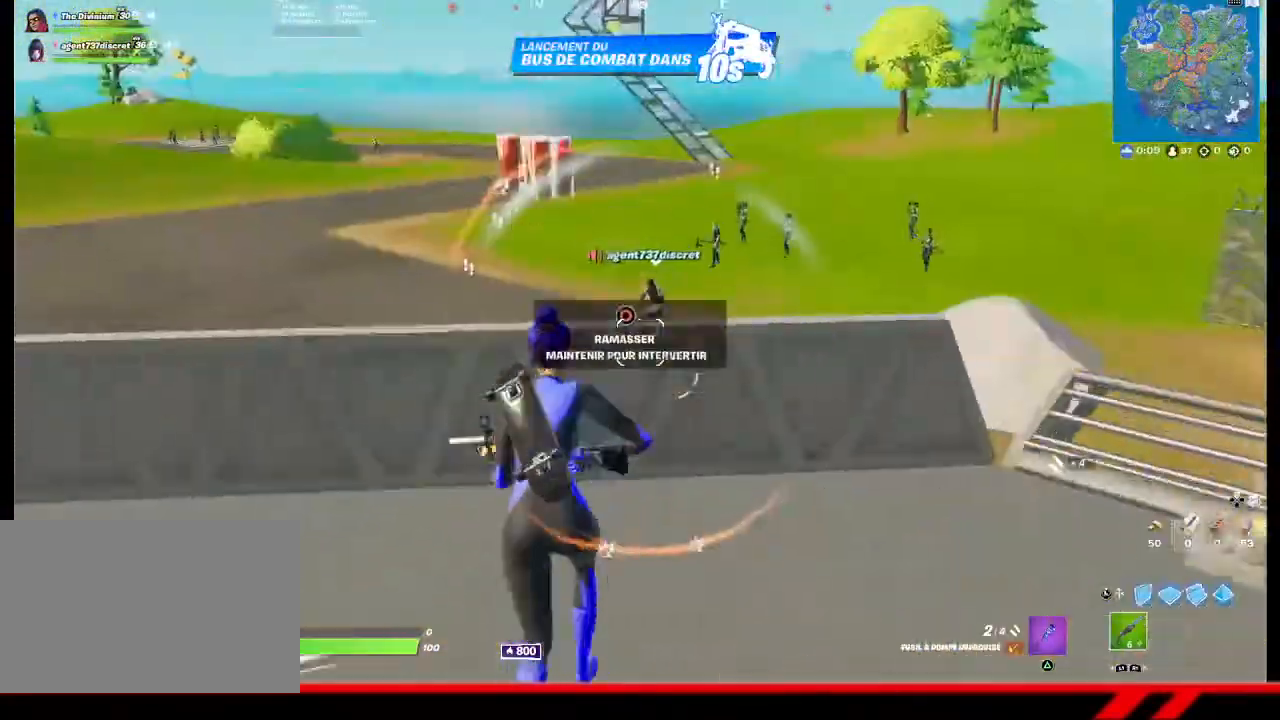
{"buttons": [], "left_stick": "up", "right_stick": "center", "events": [[100, "CROSS", "down"], [133, "CROSS", "up"], [300, "TRIANGLE", "down"], [333, "TRIANGLE", "up"], [433, "TRIANGLE", "down"], [500, "TRIANGLE", "up"]]}
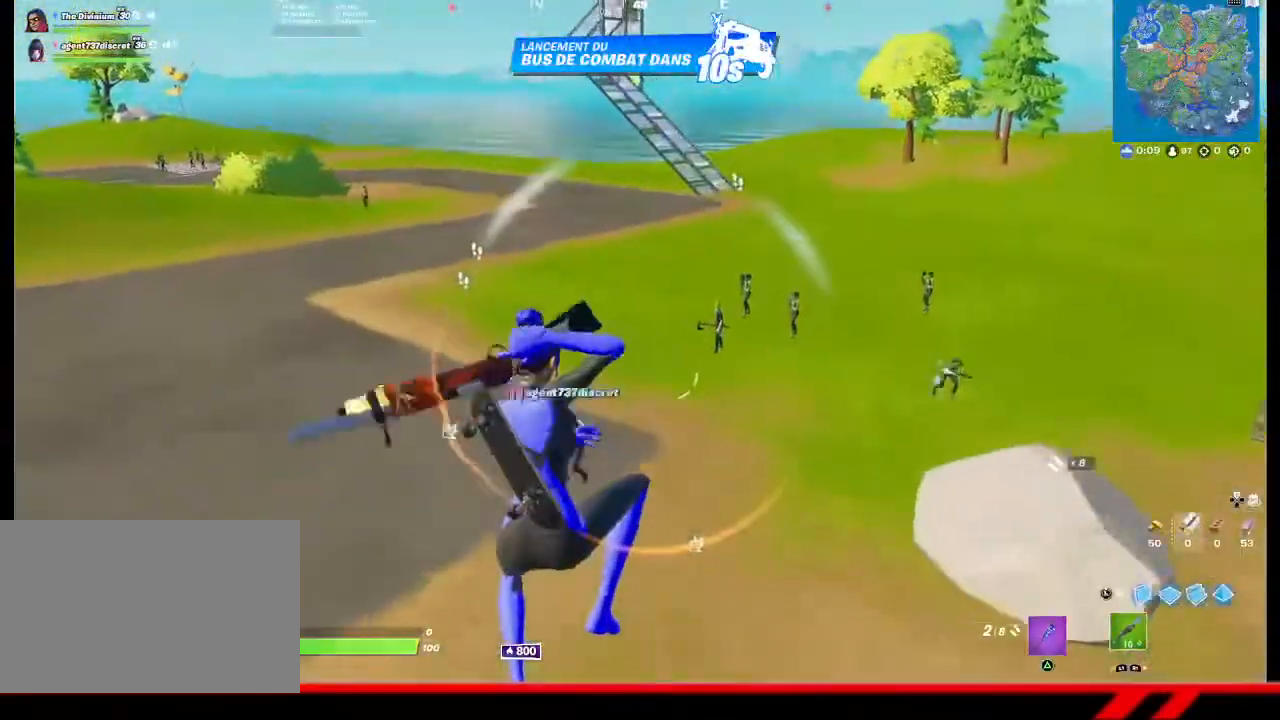
{"buttons": [], "left_stick": "up", "right_stick": "center", "events": [[100, "TRIANGLE", "down"], [133, "TRIANGLE", "up"], [233, "TRIANGLE", "down"], [300, "TRIANGLE", "up"], [333, "TRIANGLE", "down"], [433, "TRIANGLE", "up"]]}
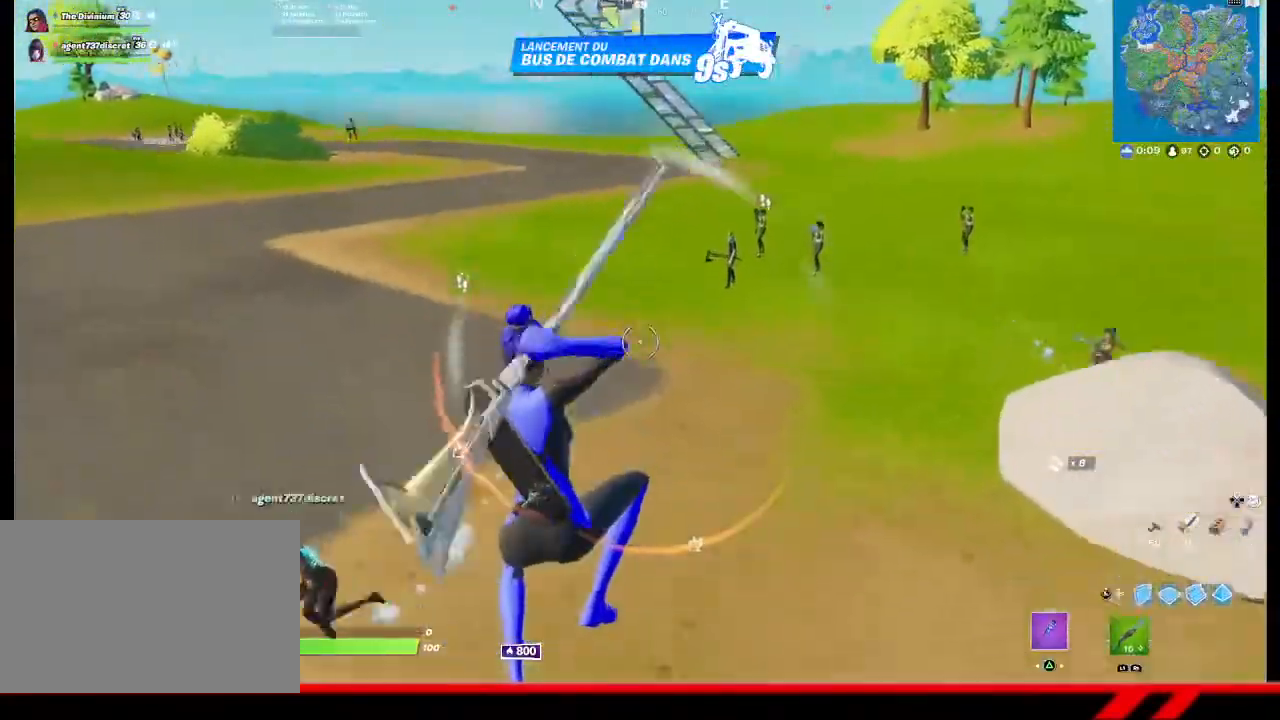
{"buttons": [], "left_stick": "up-right", "right_stick": "center", "events": [[267, "right_stick", "up-right"], [400, "left_stick", "up-right"], [400, "right_stick", "center"]]}
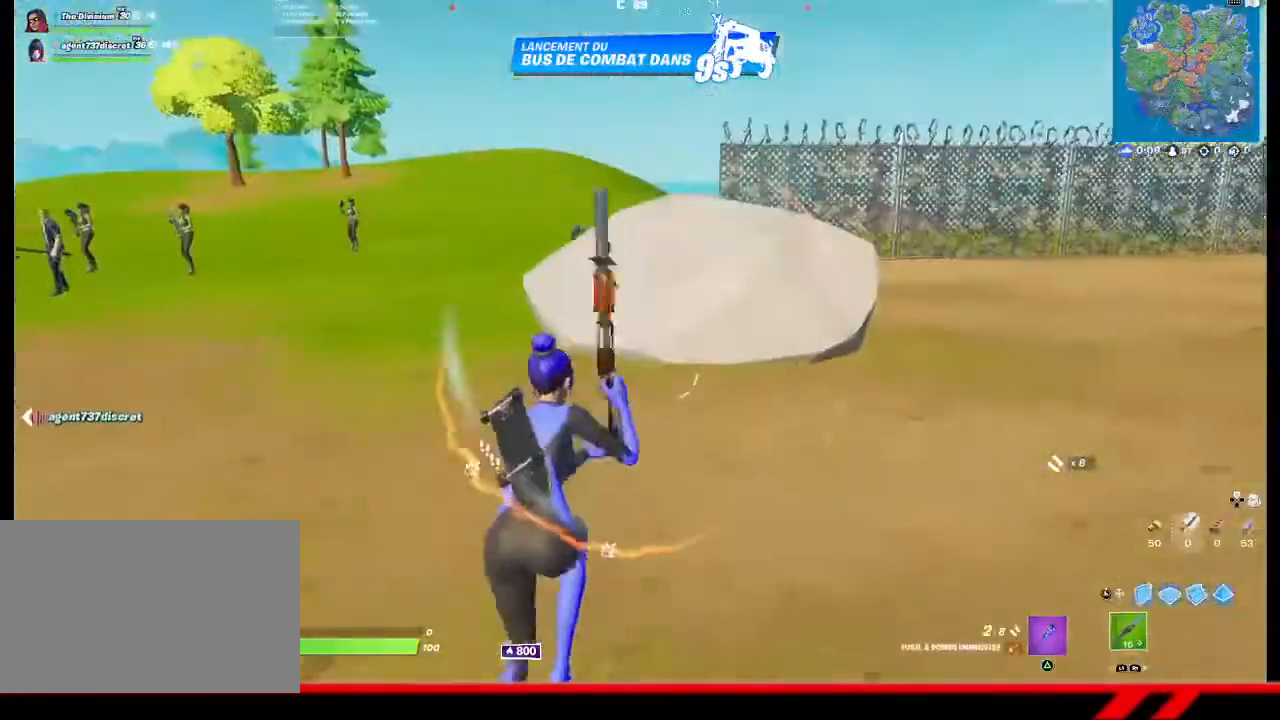
{"buttons": [], "left_stick": "up-right", "right_stick": "center", "events": [[167, "CROSS", "down"], [233, "R1", "down"], [267, "CROSS", "up"], [300, "R1", "up"]]}
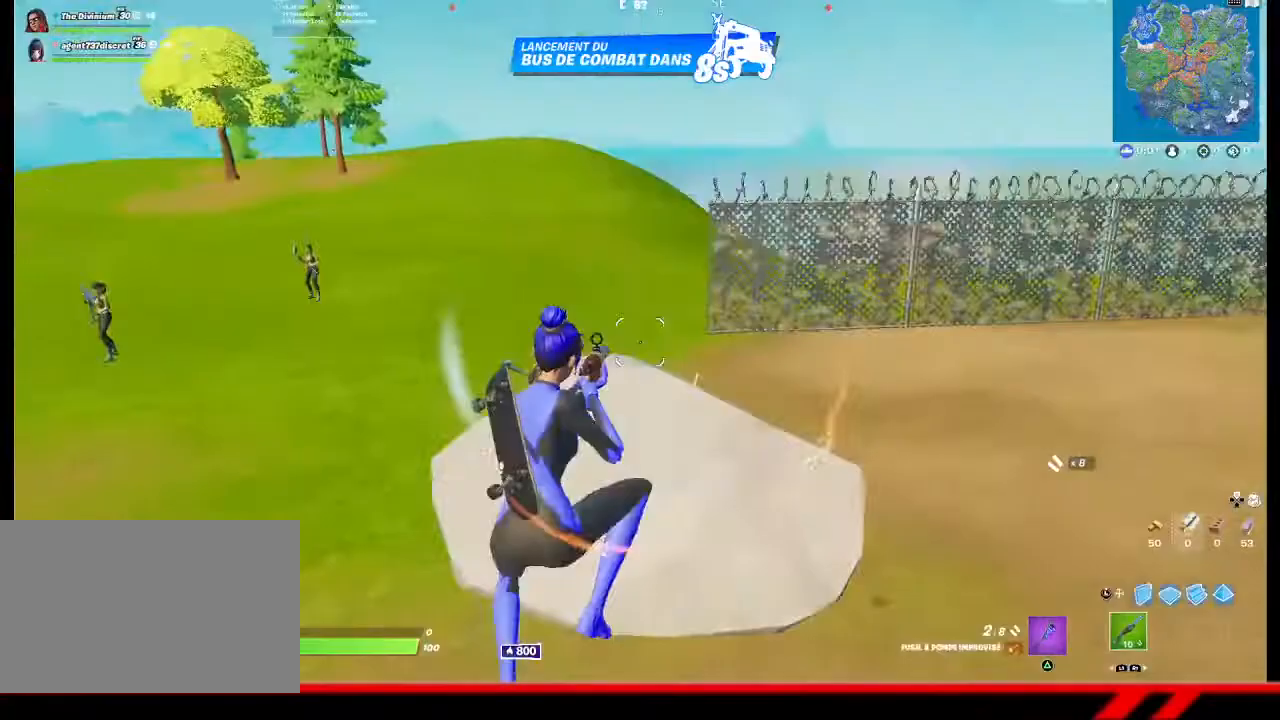
{"buttons": [], "left_stick": "up-right", "right_stick": "center", "events": [[167, "L1", "down"], [267, "L1", "up"]]}
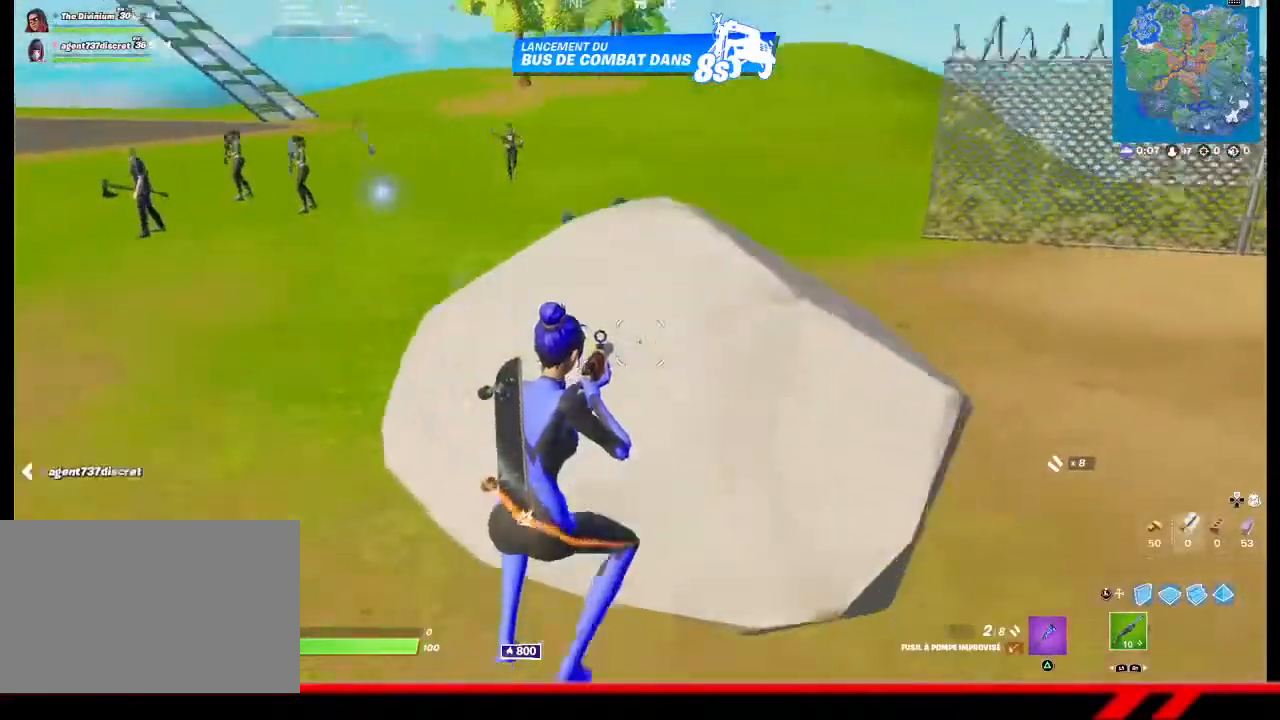
{"buttons": [], "left_stick": "up-right", "right_stick": "center", "events": [[233, "CROSS", "down"], [333, "CROSS", "up"]]}
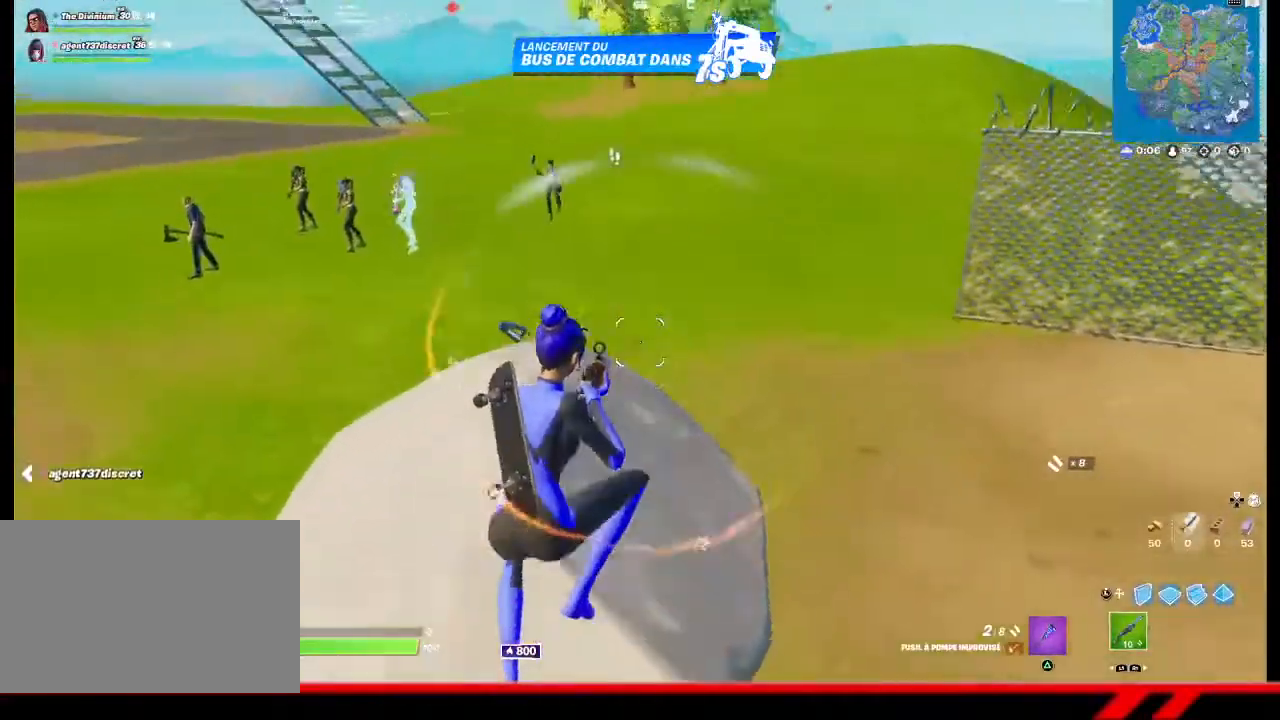
{"buttons": ["L2", "R2"], "left_stick": "up-right", "right_stick": "left", "events": [[433, "L2", "down"], [433, "right_stick", "left"], [467, "R2", "down"]]}
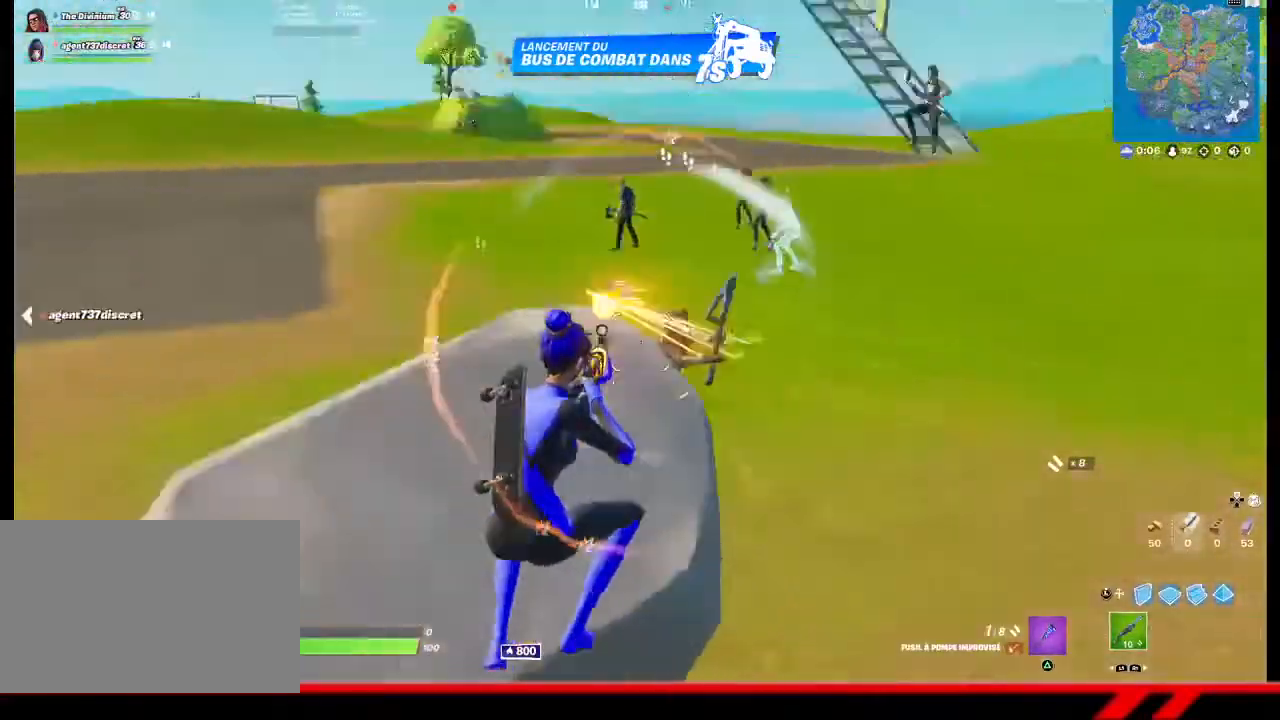
{"buttons": [], "left_stick": "up-right", "right_stick": "center", "events": [[67, "L2", "up"], [67, "R2", "up"], [67, "right_stick", "center"], [333, "CROSS", "down"], [400, "CROSS", "up"]]}
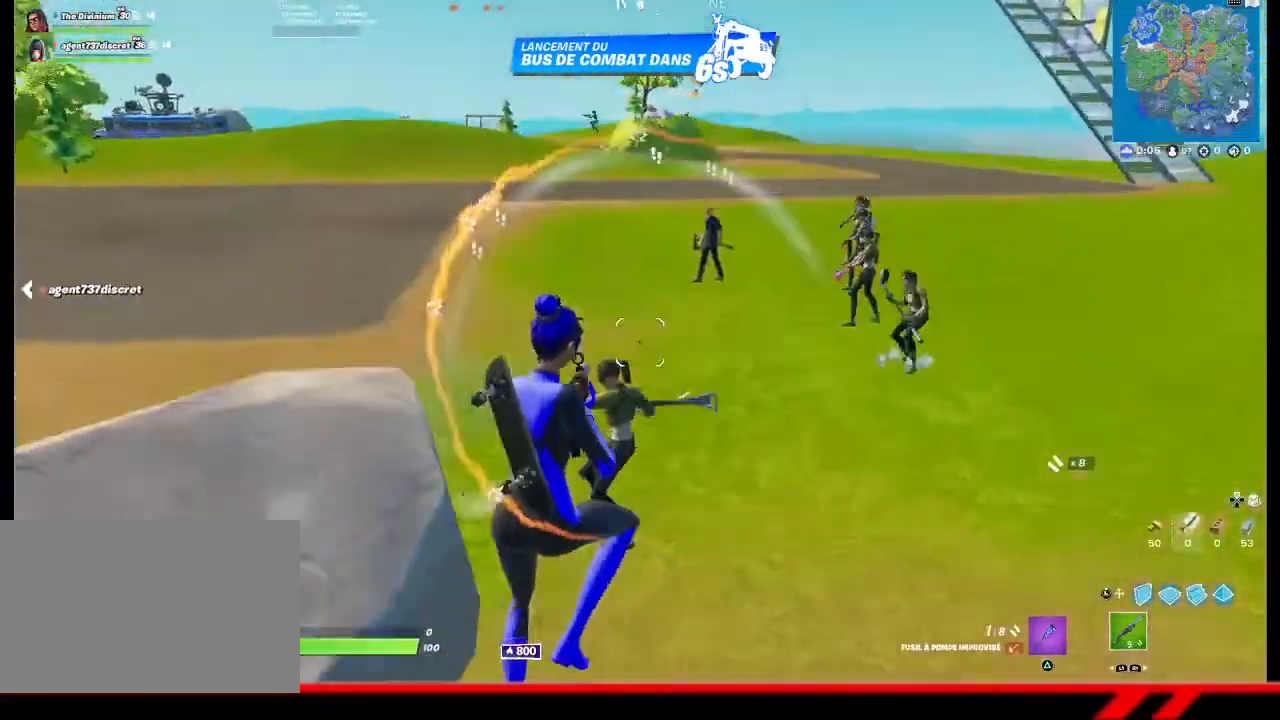
{"buttons": [], "left_stick": "down-right", "right_stick": "left", "events": [[33, "right_stick", "down-left"], [100, "left_stick", "down-right"], [467, "right_stick", "left"]]}
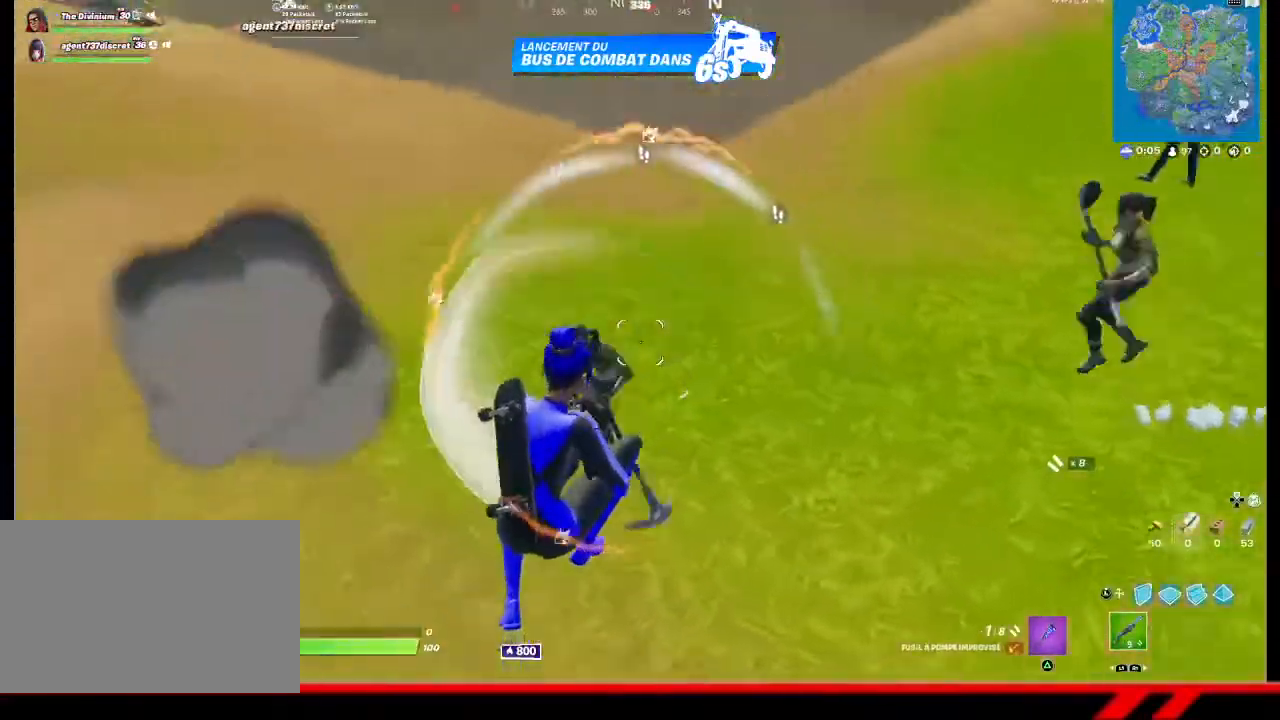
{"buttons": ["L2"], "left_stick": "down-right", "right_stick": "up-left", "events": [[400, "L2", "down"], [433, "right_stick", "up-left"]]}
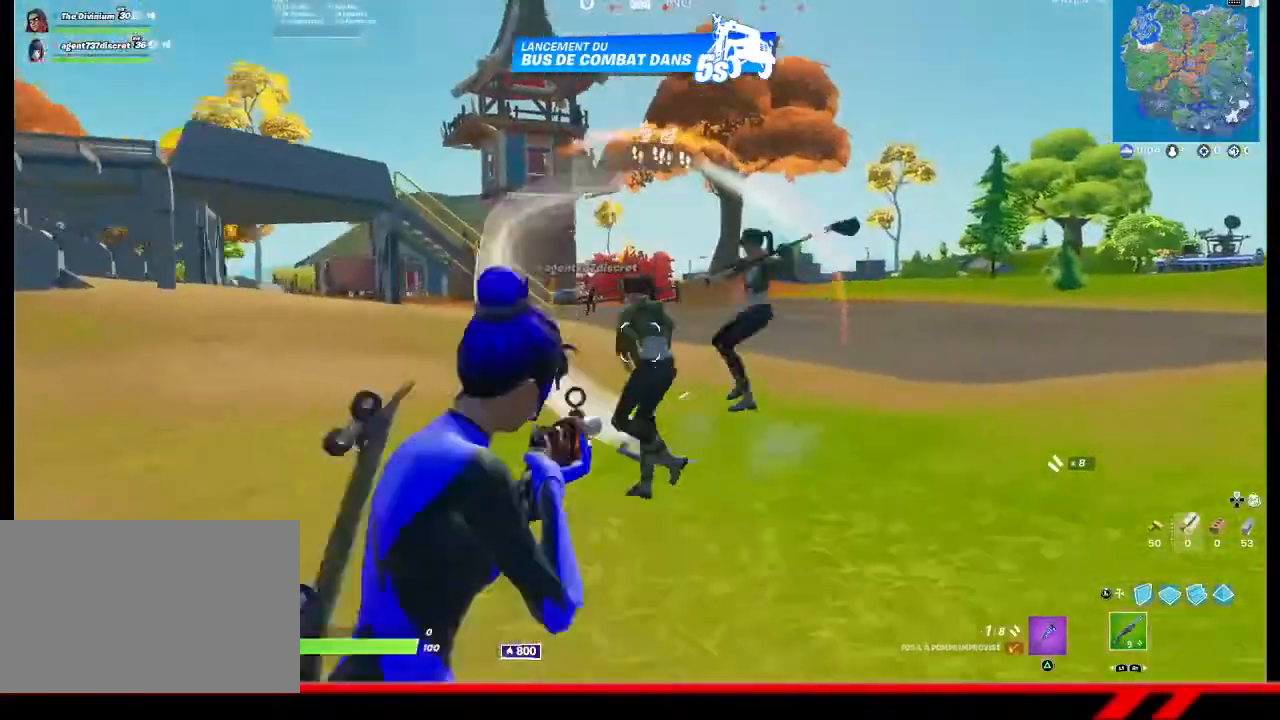
{"buttons": [], "left_stick": "up-right", "right_stick": "center", "events": [[100, "R2", "down"], [167, "L2", "up"], [200, "right_stick", "center"], [233, "R2", "up"], [300, "left_stick", "up-right"], [333, "right_stick", "down"], [500, "right_stick", "center"]]}
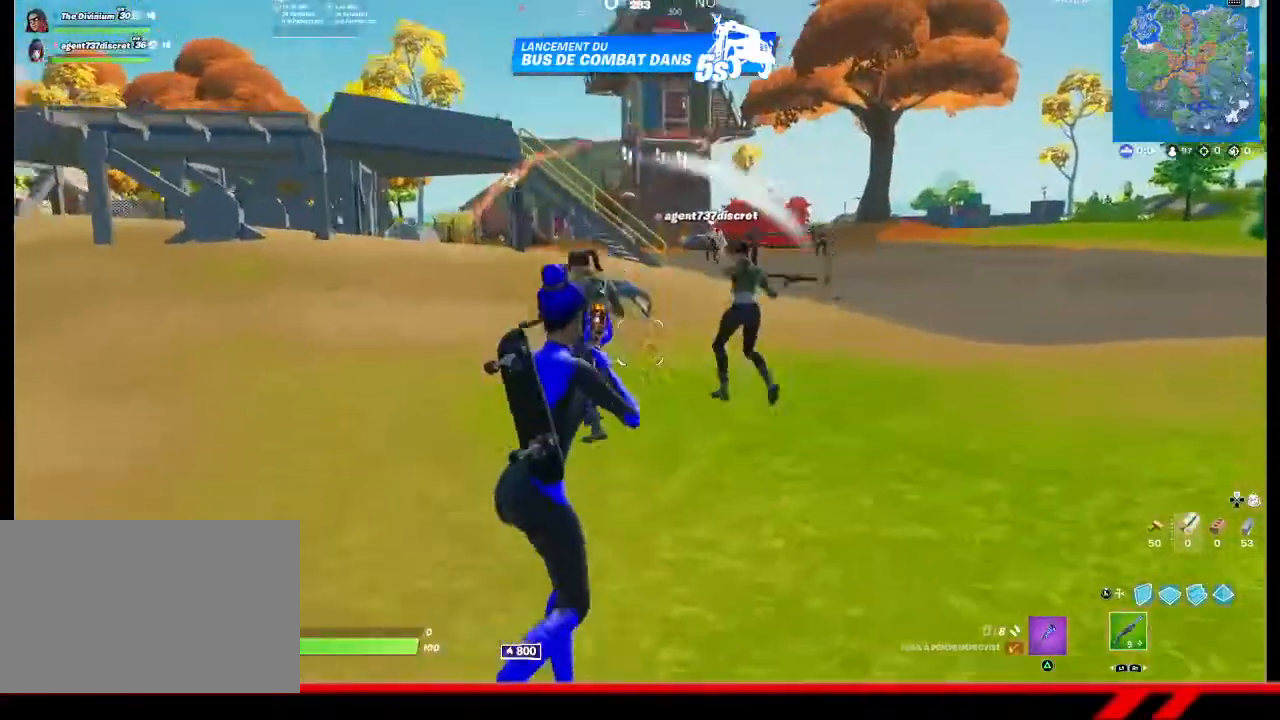
{"buttons": [], "left_stick": "right", "right_stick": "down-left", "events": [[100, "CROSS", "down"], [200, "CROSS", "up"], [300, "right_stick", "down-left"], [433, "left_stick", "right"]]}